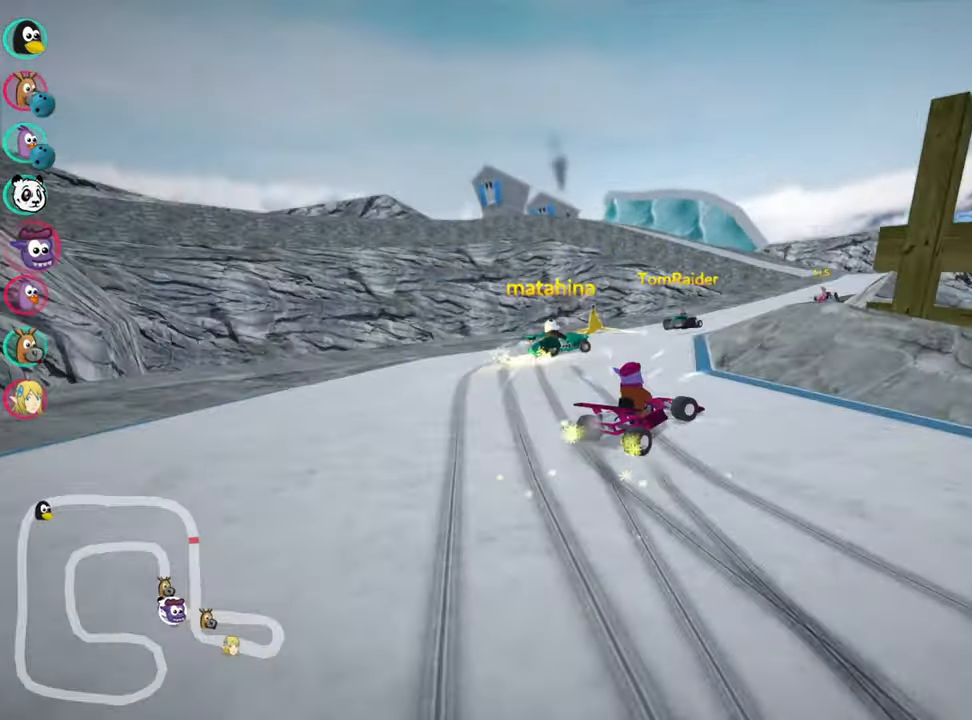
Gameplay with keyboard; each line is a JSON object with the keys held at the frame after it. "events" lists presses ("down") and releases ("up") of "down", "fire", "left", "look", "nitro", "right", "skid" and "up" between this image and that frame as [ms after this image, input, new state], when the widget could be followed in between. No other keys are recorded. Mouse input is not recorded. Key names are as the overlay labels them; some are game actions (e.g. jump) rather than physical keys.
{"keys": ["up"], "events": [[50, "right", "up"]]}
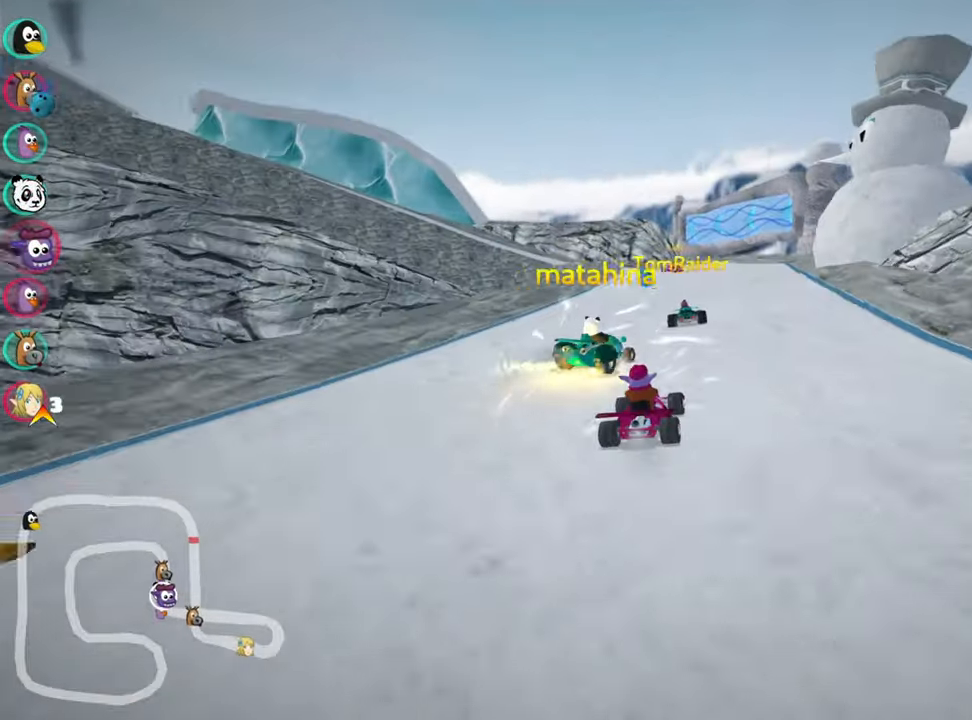
{"keys": ["skid", "up"], "events": [[283, "left", "down"], [300, "skid", "down"], [433, "left", "up"]]}
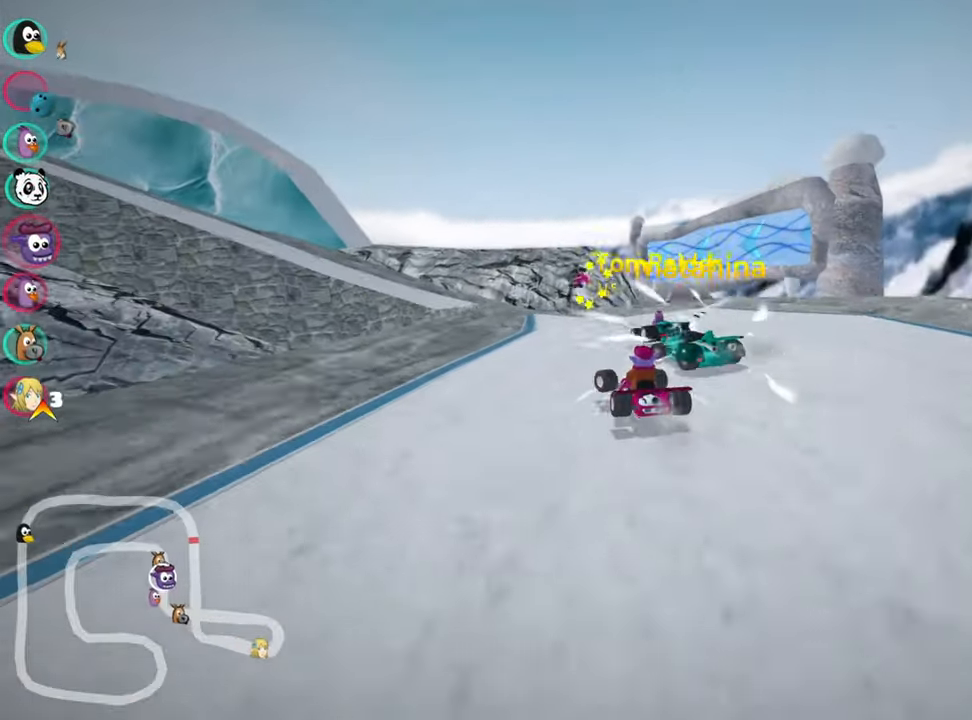
{"keys": ["left", "skid", "up"], "events": [[16, "right", "down"], [150, "left", "down"], [200, "right", "up"]]}
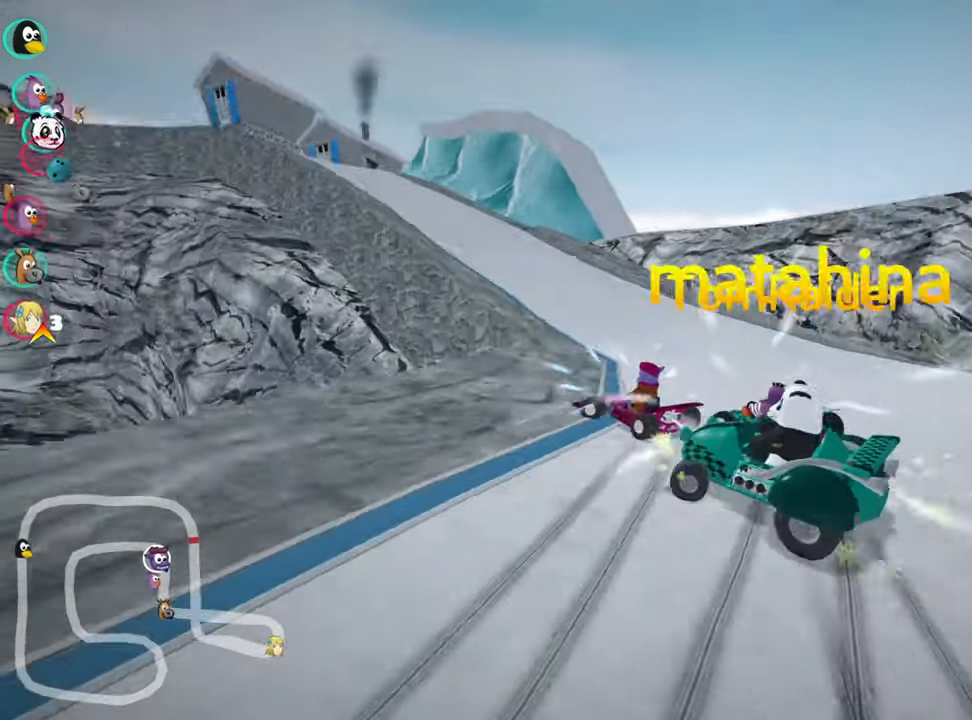
{"keys": ["right", "up"], "events": [[283, "skid", "up"], [333, "left", "up"], [433, "right", "down"]]}
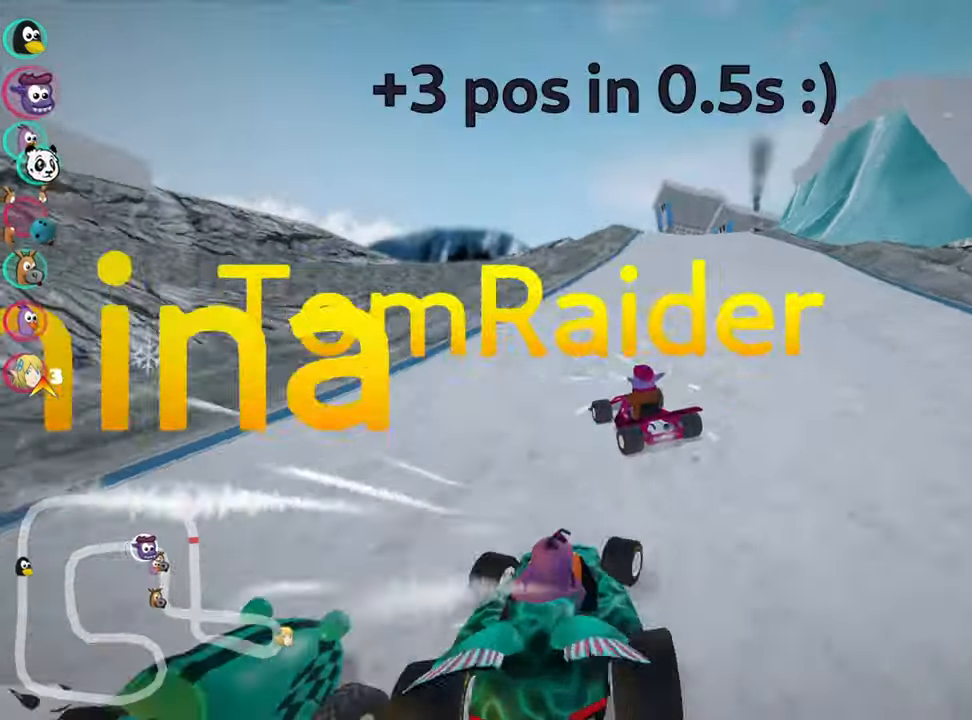
{"keys": ["up"], "events": [[500, "right", "up"]]}
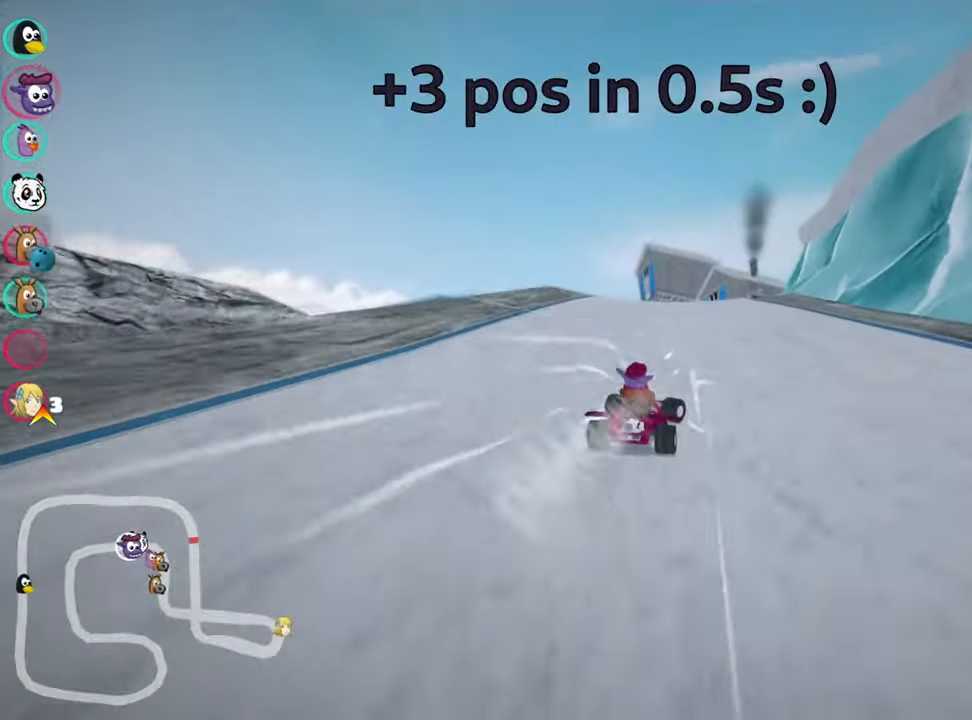
{"keys": ["right", "skid", "up"], "events": [[16, "left", "down"], [33, "skid", "down"], [66, "nitro", "down"], [183, "nitro", "up"], [250, "left", "up"], [283, "right", "down"]]}
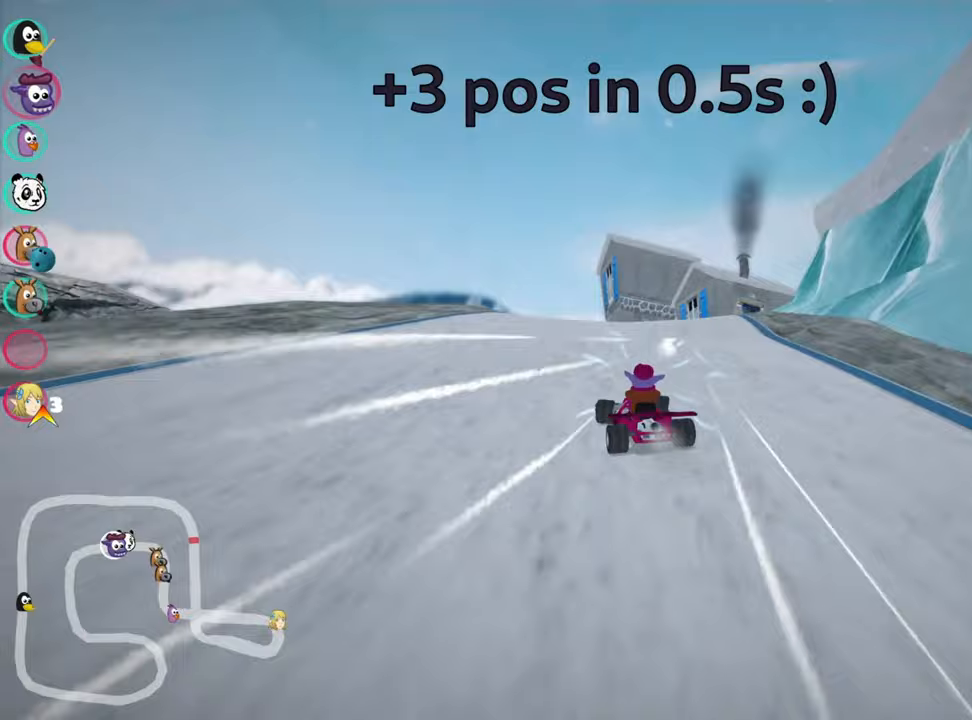
{"keys": ["right", "skid", "up"], "events": []}
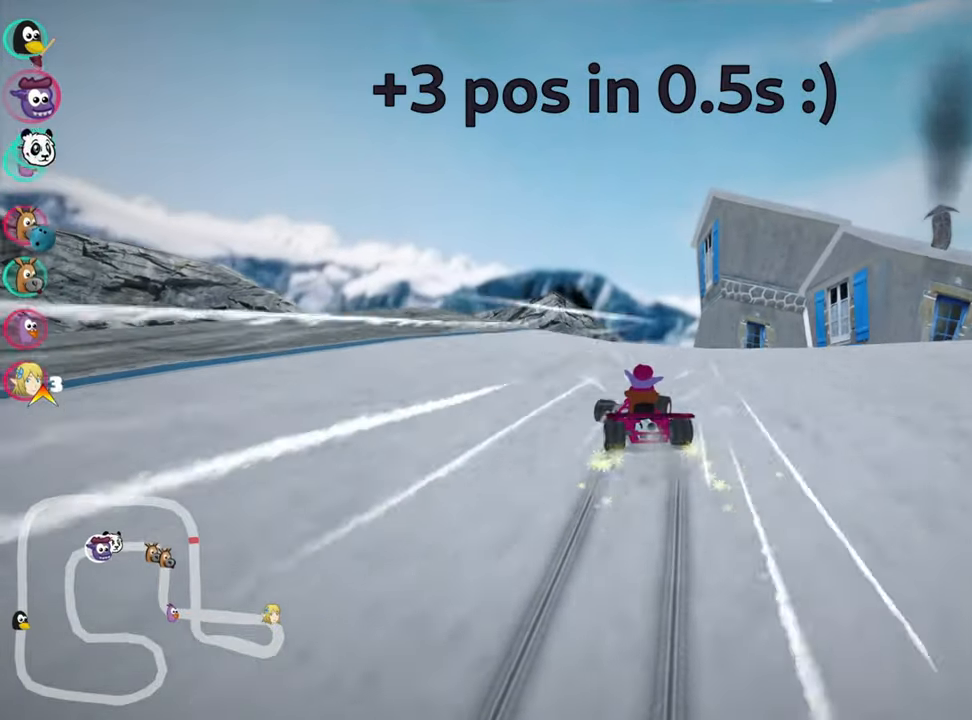
{"keys": ["left", "skid", "up"], "events": [[333, "left", "down"], [433, "right", "up"]]}
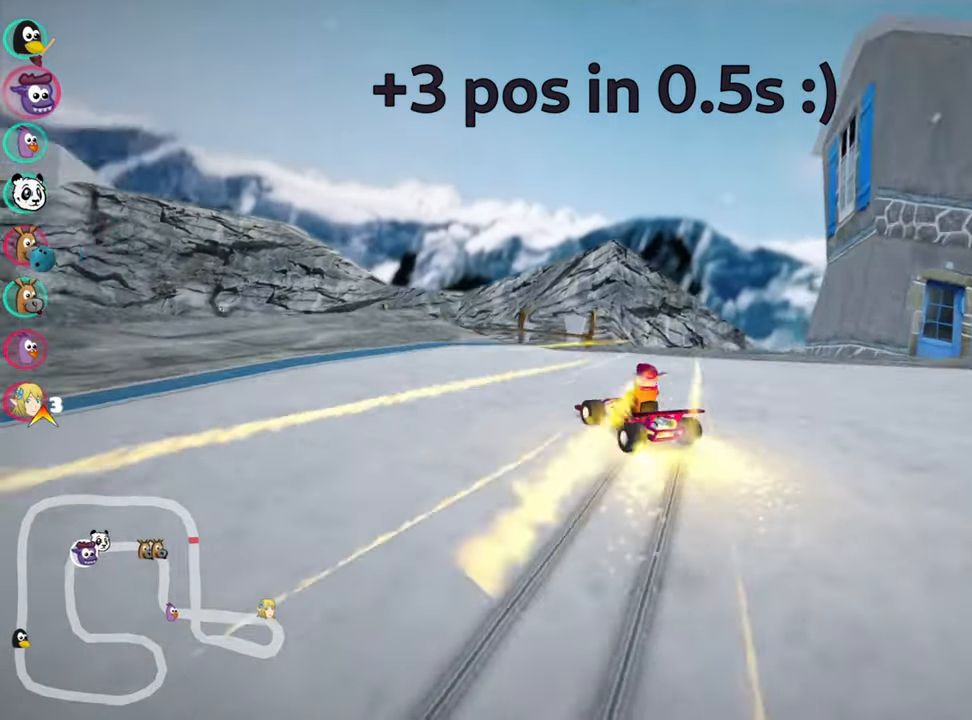
{"keys": ["left", "skid", "up"], "events": [[133, "left", "up"], [483, "left", "down"]]}
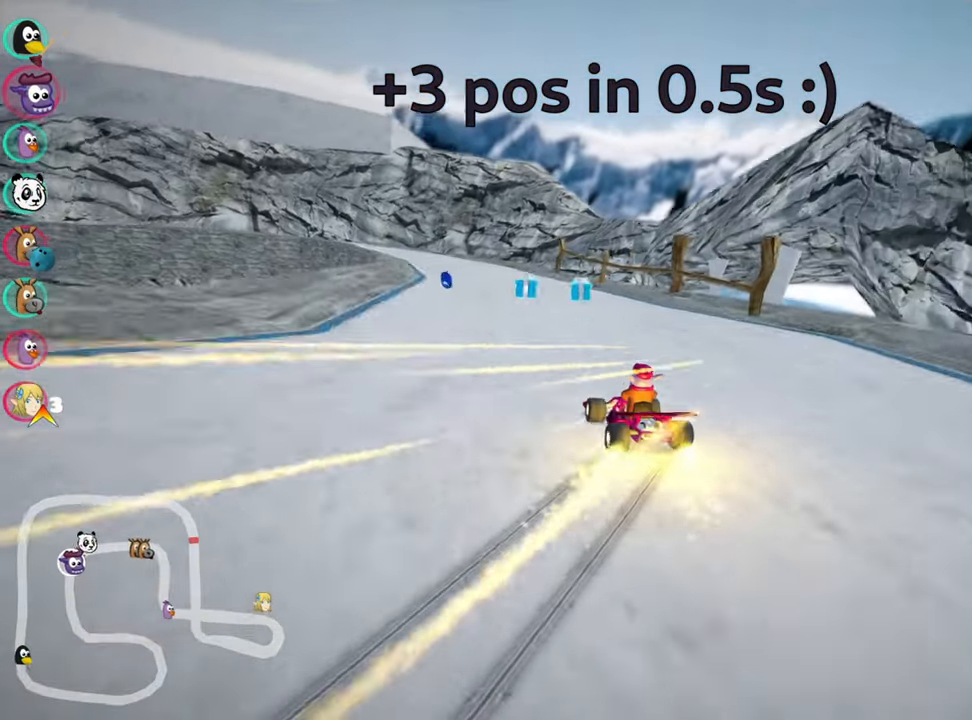
{"keys": ["skid", "up"], "events": [[183, "skid", "up"], [300, "left", "up"], [450, "right", "down"], [500, "right", "up"], [500, "skid", "down"]]}
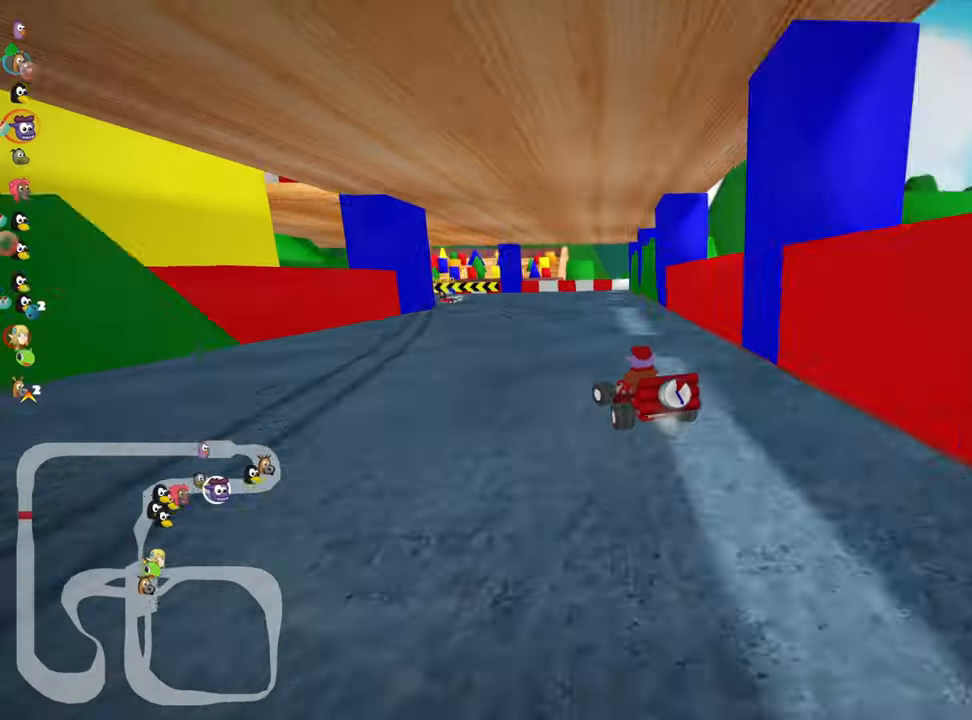
{"keys": ["left", "skid", "up"], "events": [[233, "left", "down"]]}
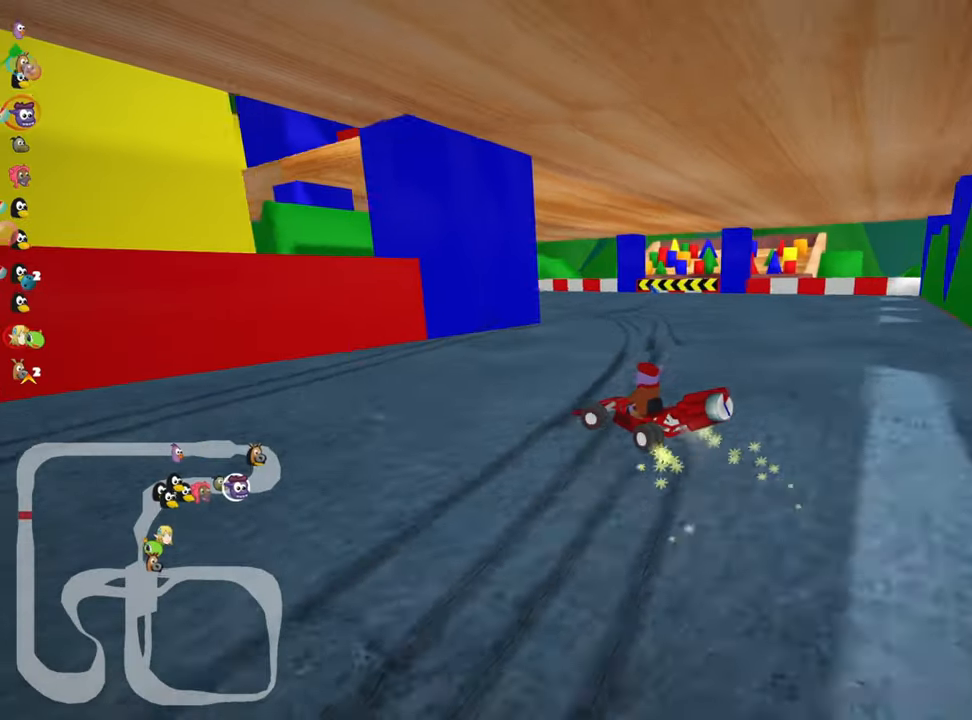
{"keys": ["left", "up"], "events": [[433, "skid", "up"]]}
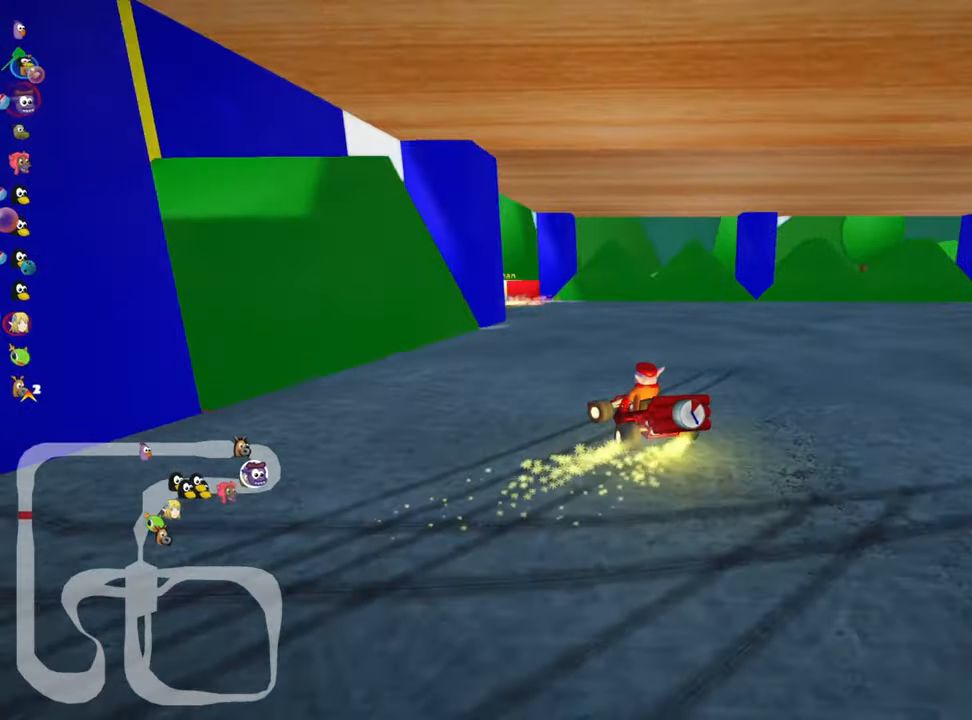
{"keys": ["left", "up"], "events": []}
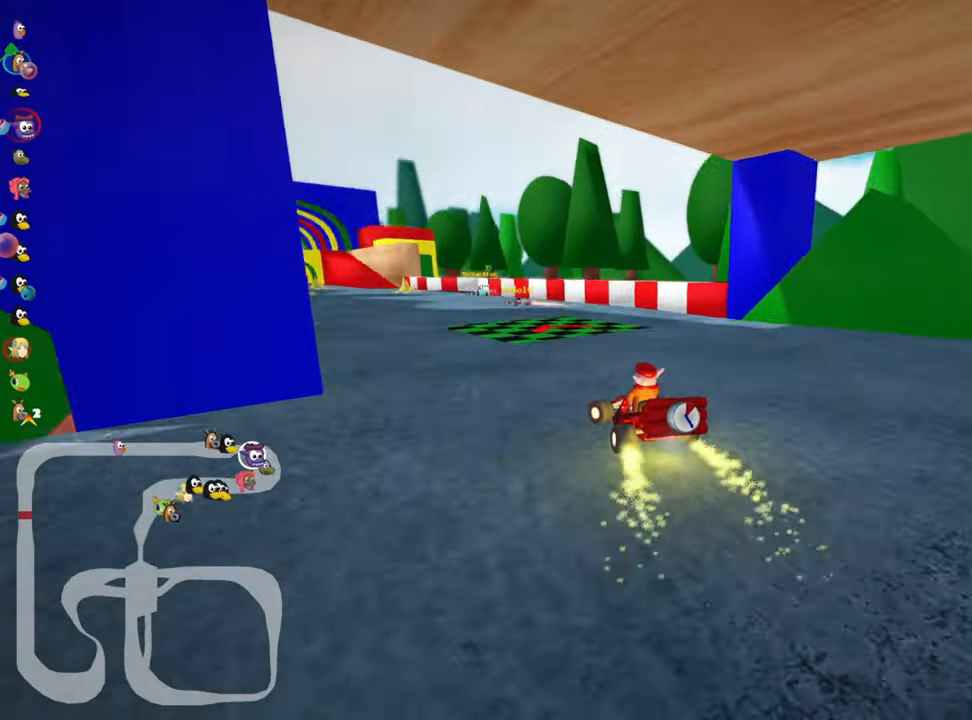
{"keys": ["up"], "events": [[167, "left", "up"]]}
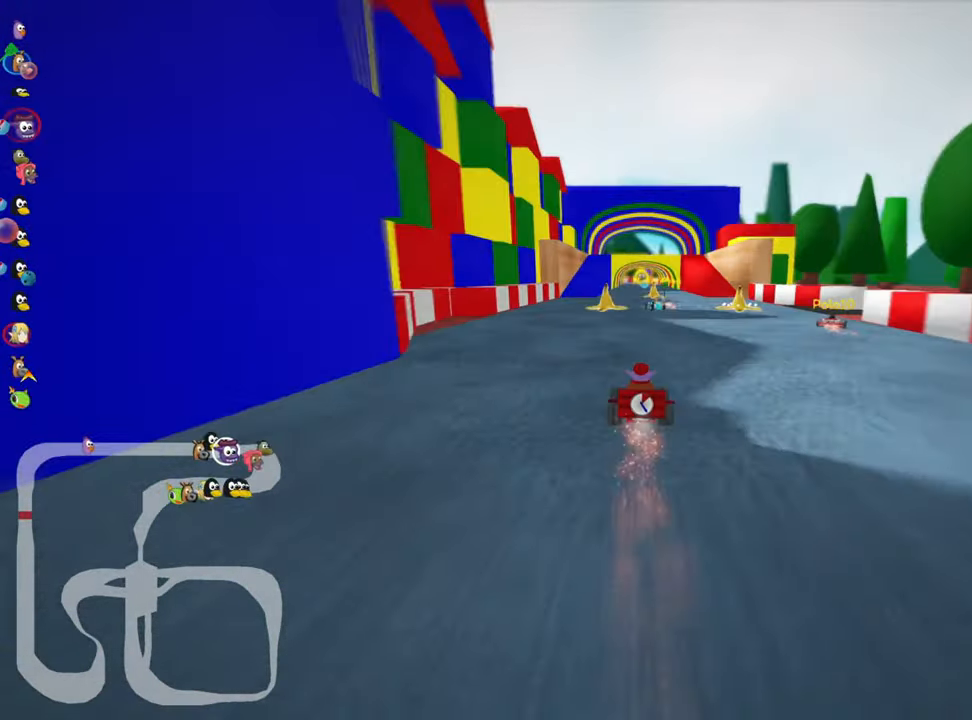
{"keys": ["left", "up"], "events": [[417, "left", "down"]]}
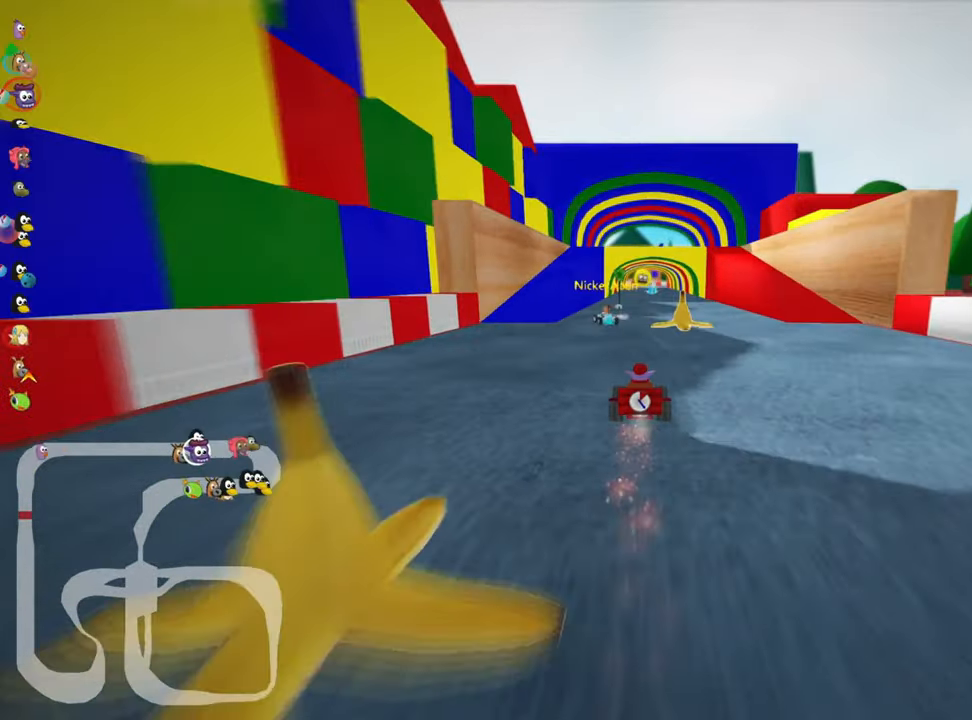
{"keys": ["up"], "events": [[33, "left", "up"], [200, "right", "down"], [333, "right", "up"]]}
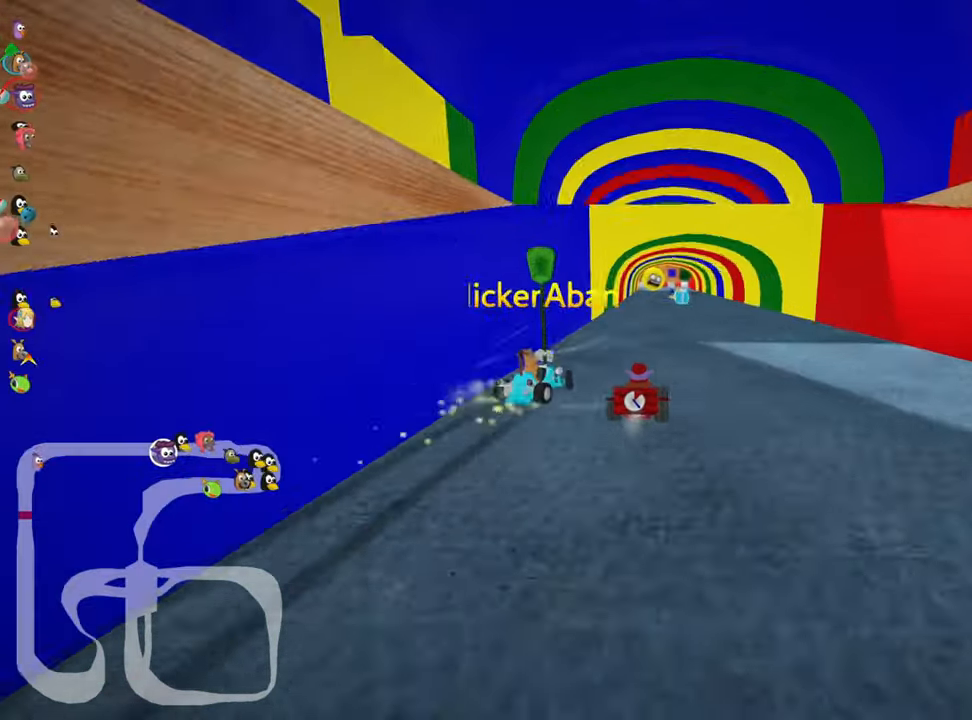
{"keys": ["left", "up"], "events": [[484, "left", "down"]]}
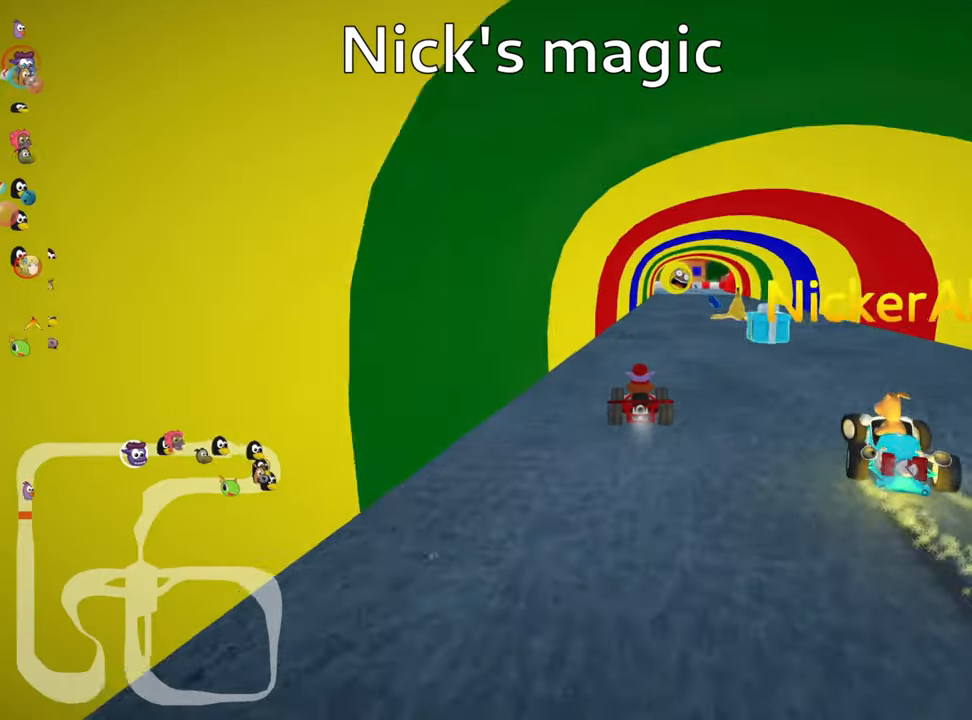
{"keys": ["up"], "events": [[117, "left", "up"], [184, "right", "down"], [500, "right", "up"]]}
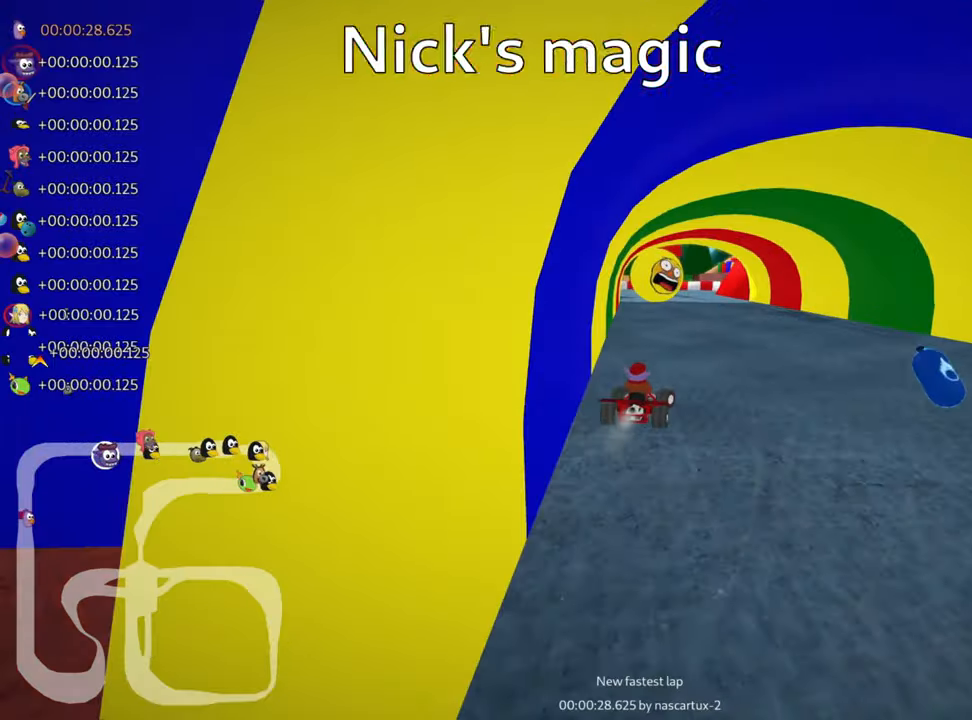
{"keys": ["left", "skid", "up"], "events": [[67, "left", "down"], [67, "skid", "down"], [300, "left", "up"], [300, "right", "down"], [467, "right", "up"], [500, "left", "down"]]}
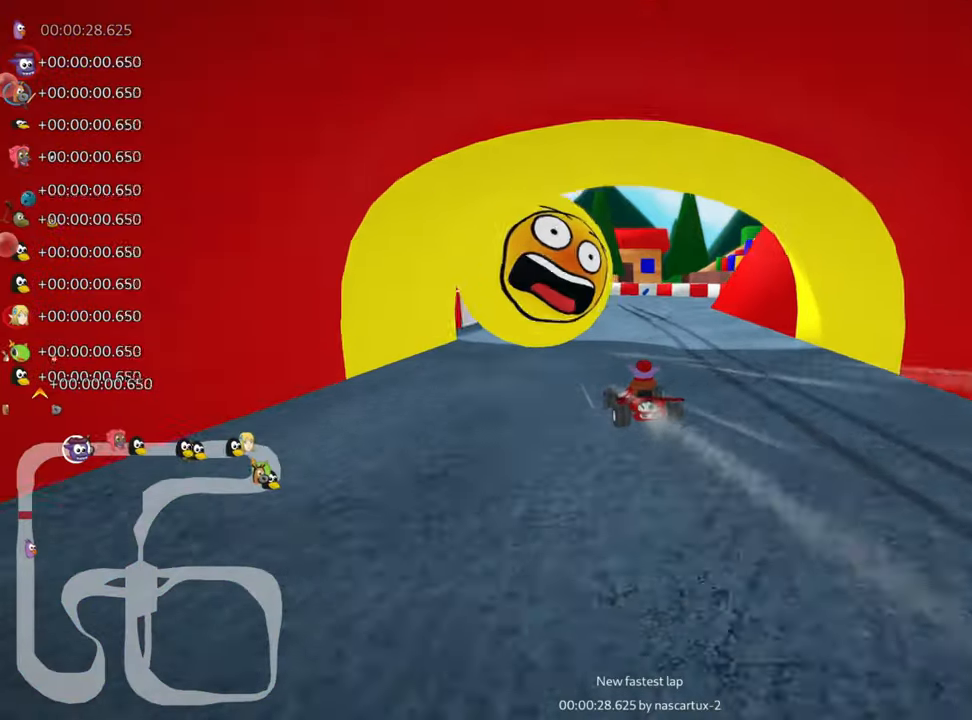
{"keys": ["up"], "events": [[500, "left", "up"], [500, "skid", "up"]]}
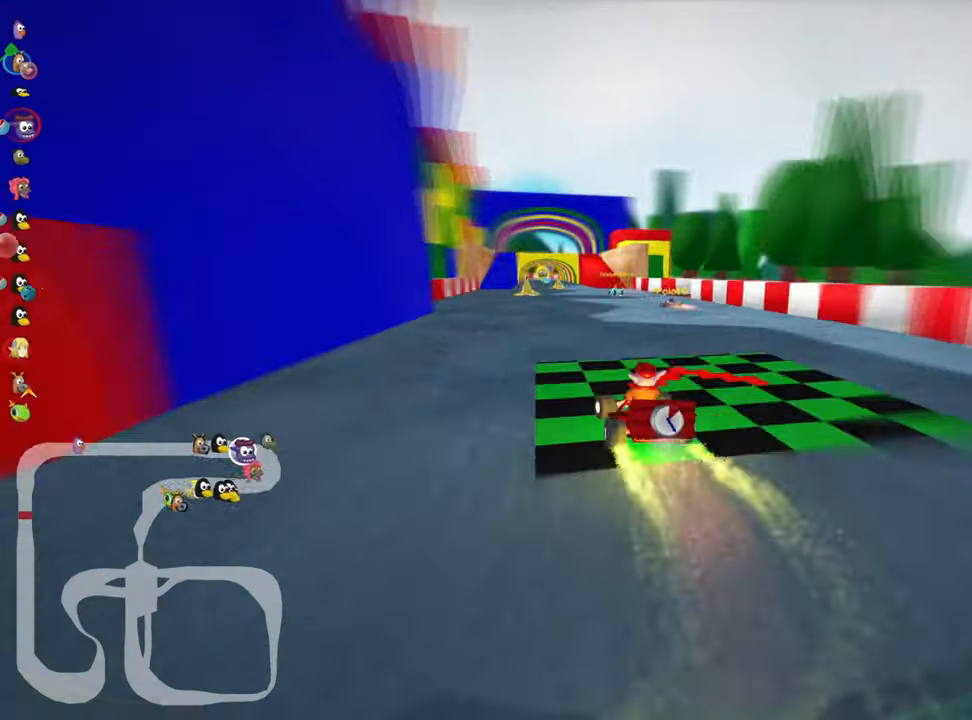
{"keys": ["up"], "events": []}
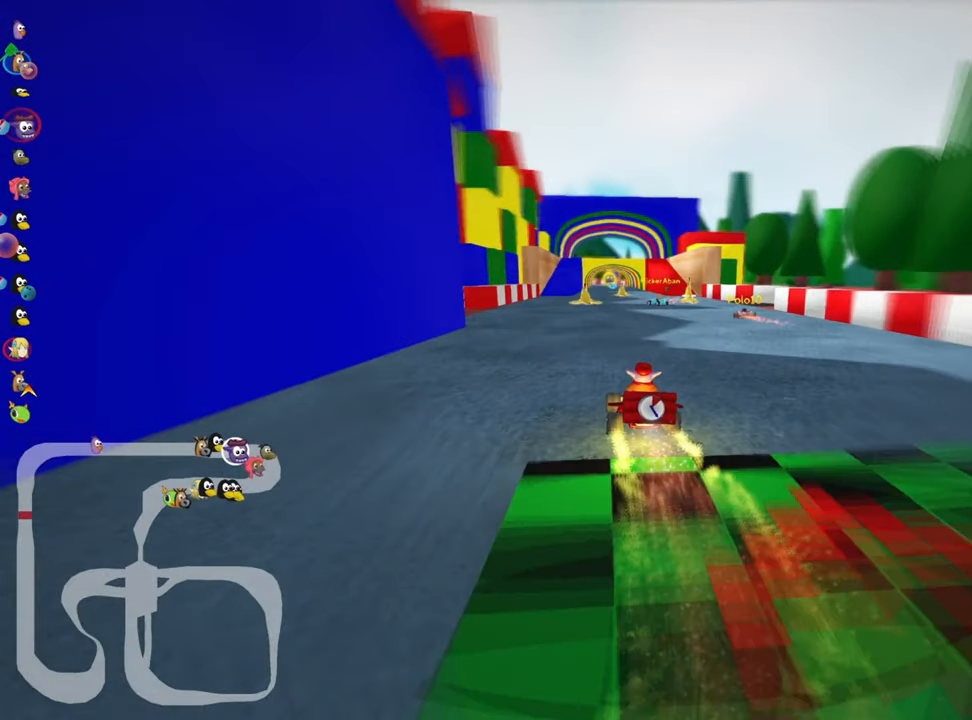
{"keys": ["up"], "events": []}
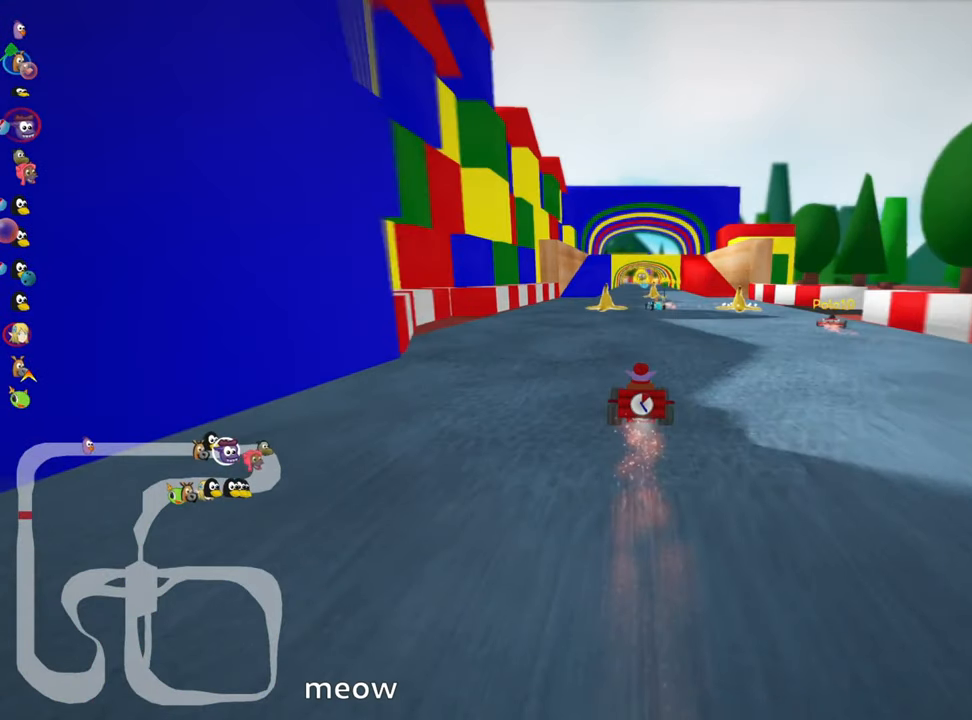
{"keys": ["up"], "events": []}
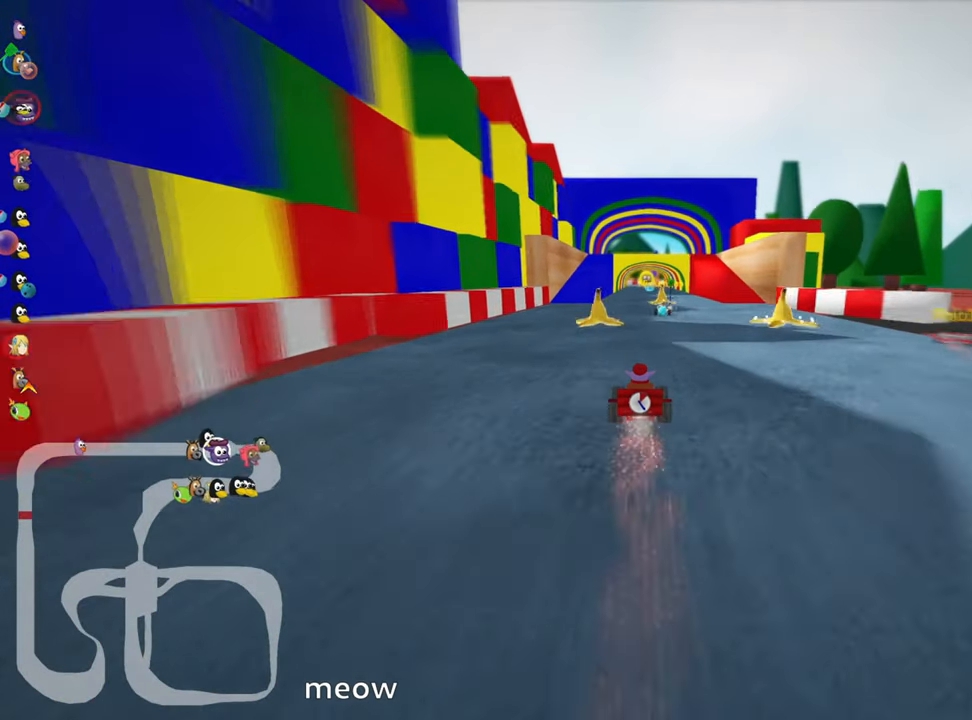
{"keys": ["up"], "events": []}
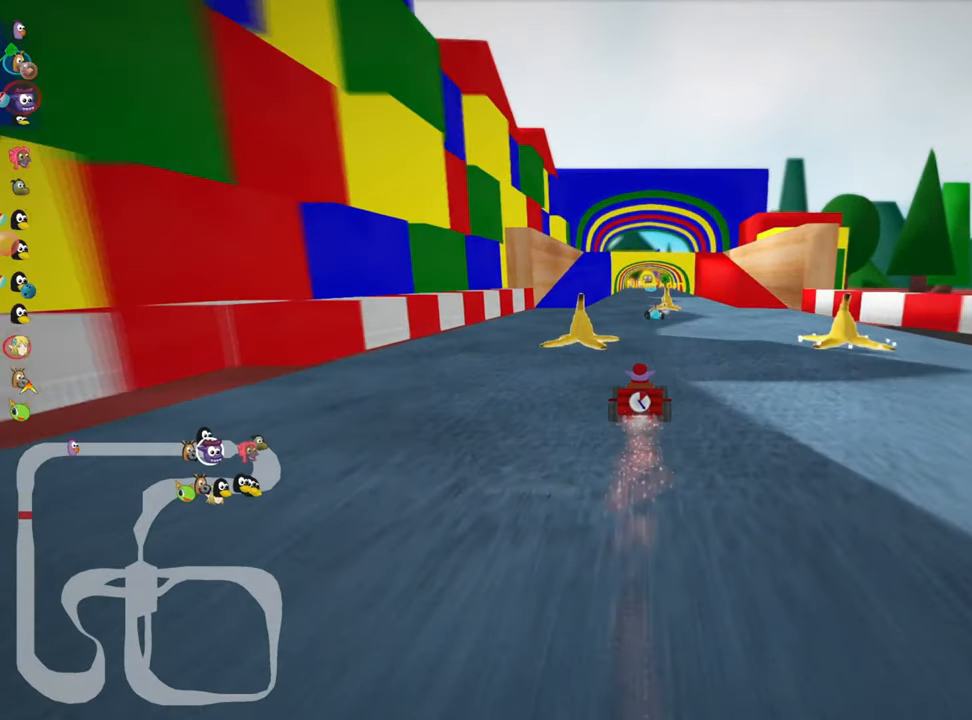
{"keys": ["up"], "events": []}
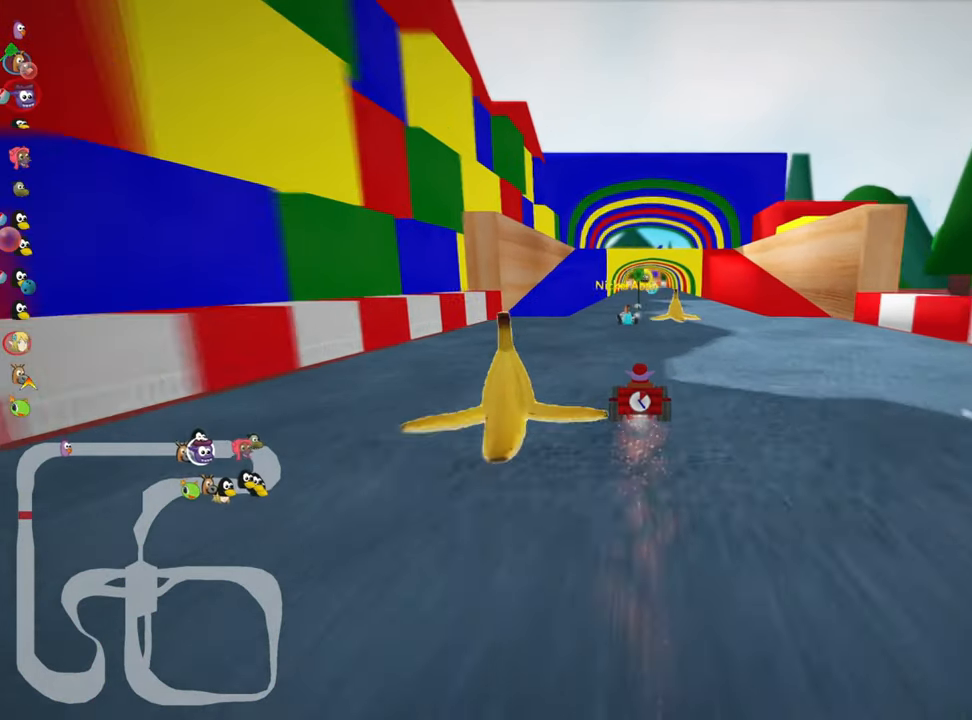
{"keys": ["left", "up"], "events": [[134, "left", "down"]]}
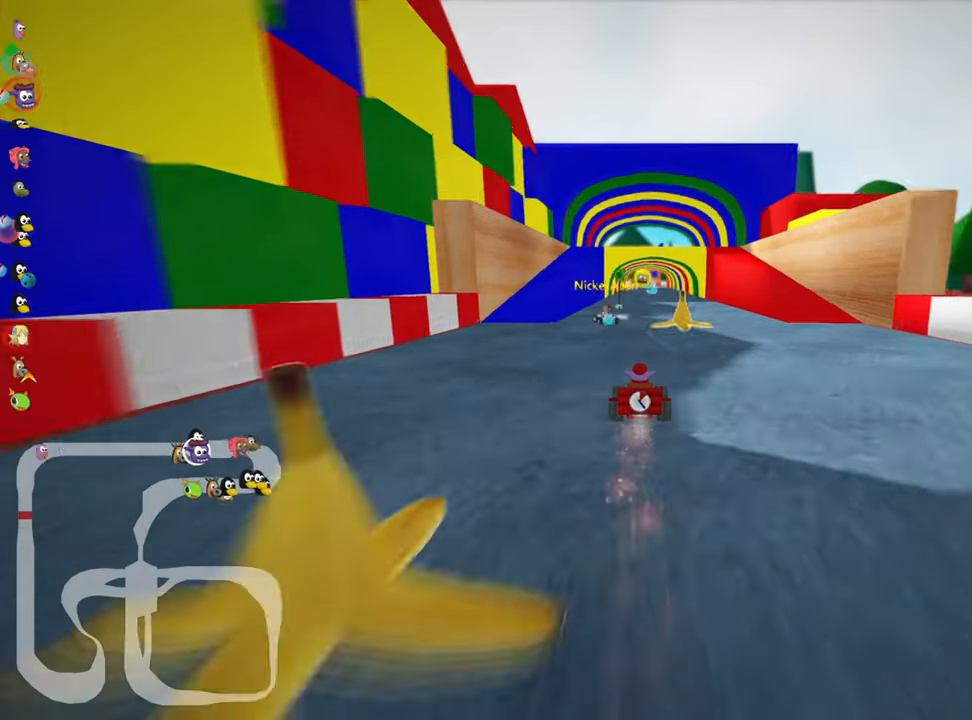
{"keys": ["up"], "events": [[100, "left", "up"]]}
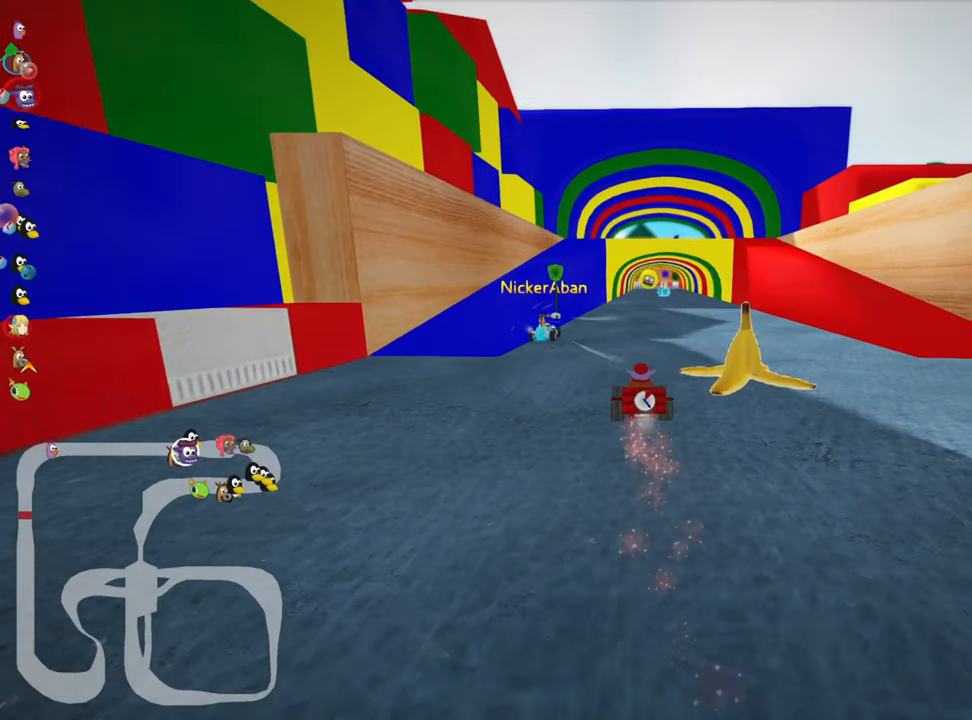
{"keys": ["right", "up"], "events": [[266, "right", "down"]]}
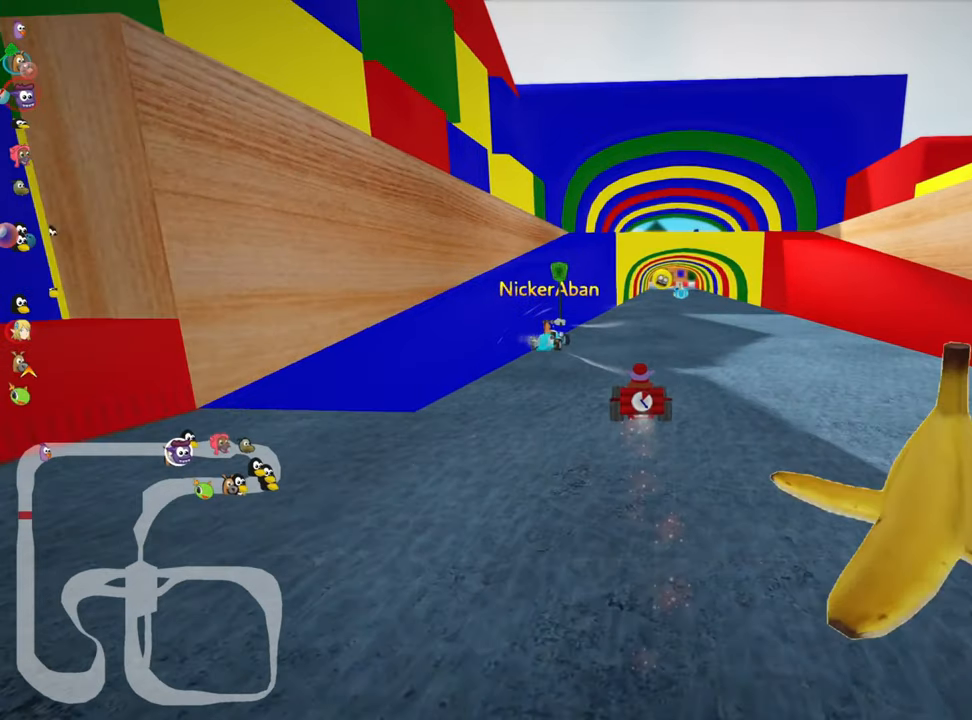
{"keys": ["up"], "events": [[300, "right", "up"]]}
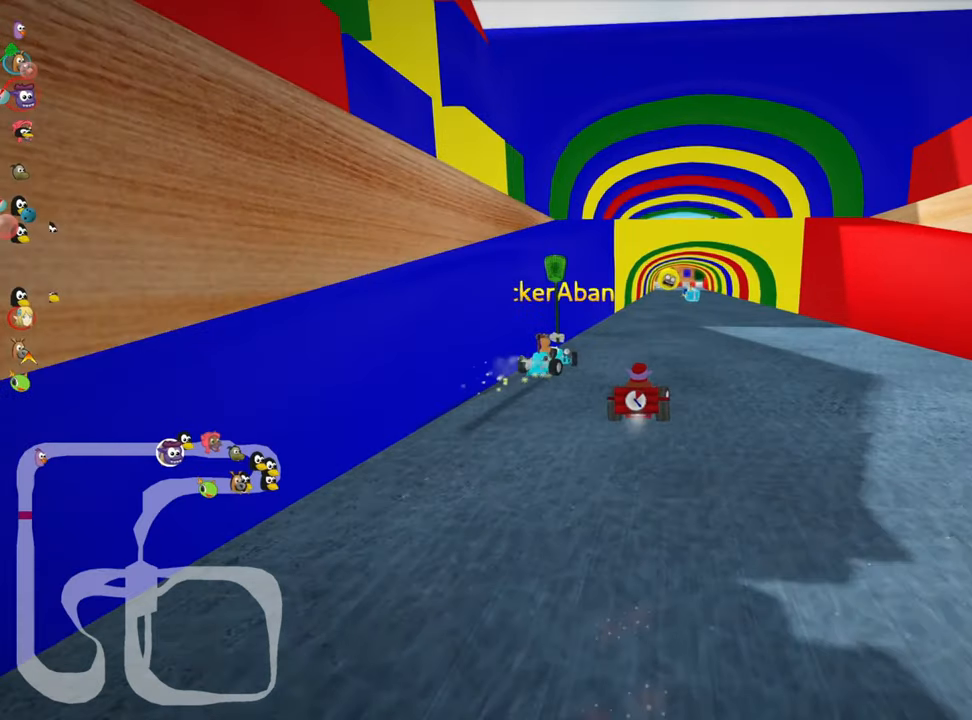
{"keys": ["up"], "events": []}